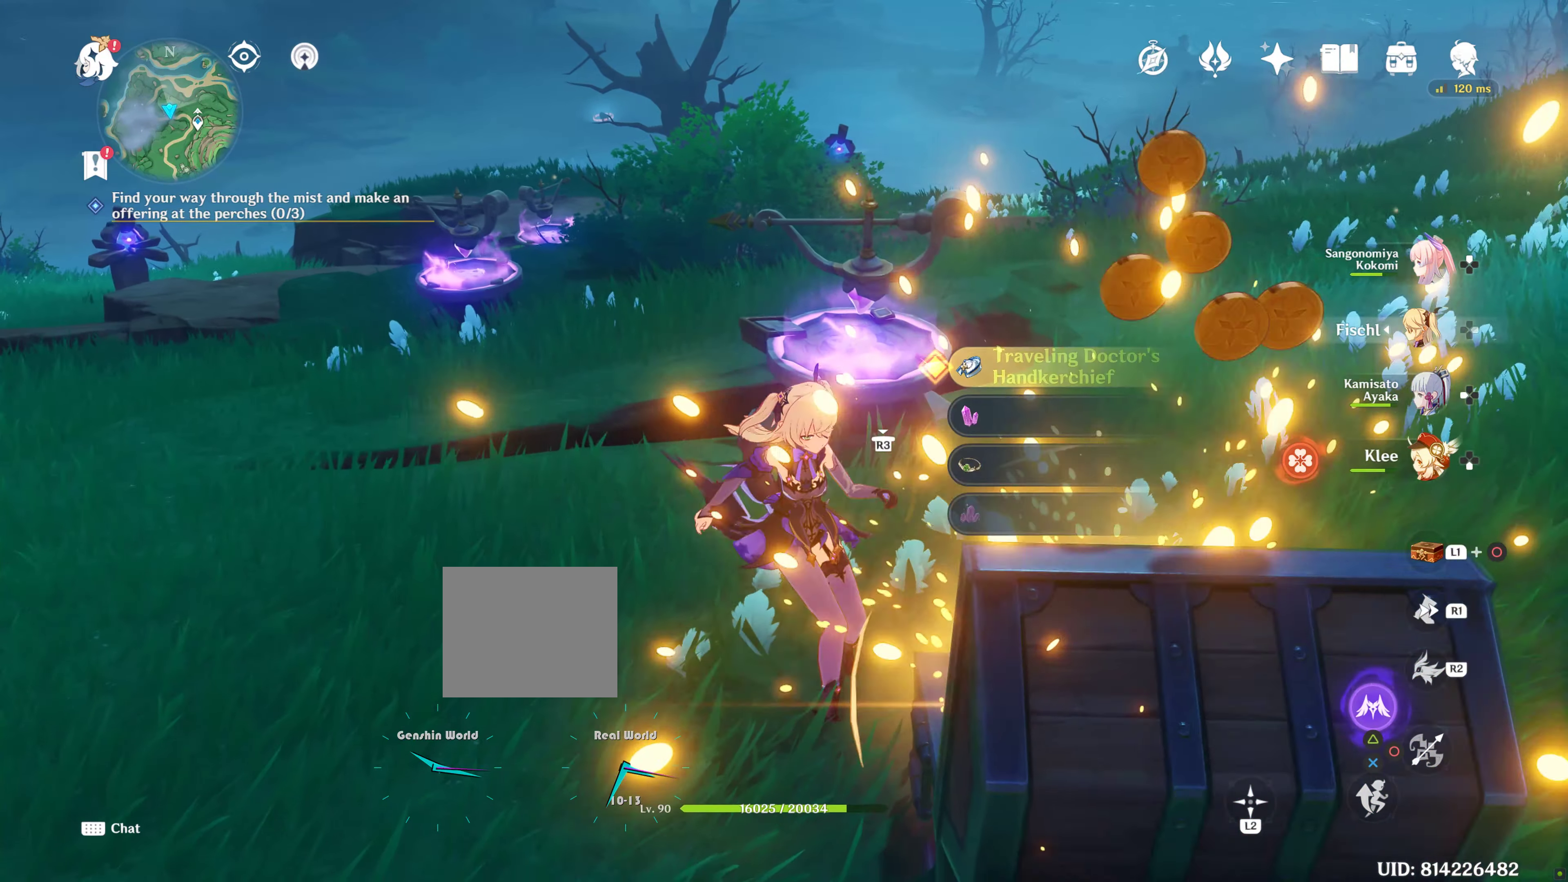
Gameplay with a controller (PlayStation layout); each line is a JSON object with the inputs held at the frame after it. "events" lists button and stick changes between this image and that frame as [ms after this image, input, new state], when the widget could be followed in between. Not read: R3.
{"buttons": ["SQUARE"], "left_stick": "down-right", "right_stick": "center", "events": [[50, "SQUARE", "up"], [133, "SQUARE", "down"], [216, "SQUARE", "up"], [500, "SQUARE", "down"]]}
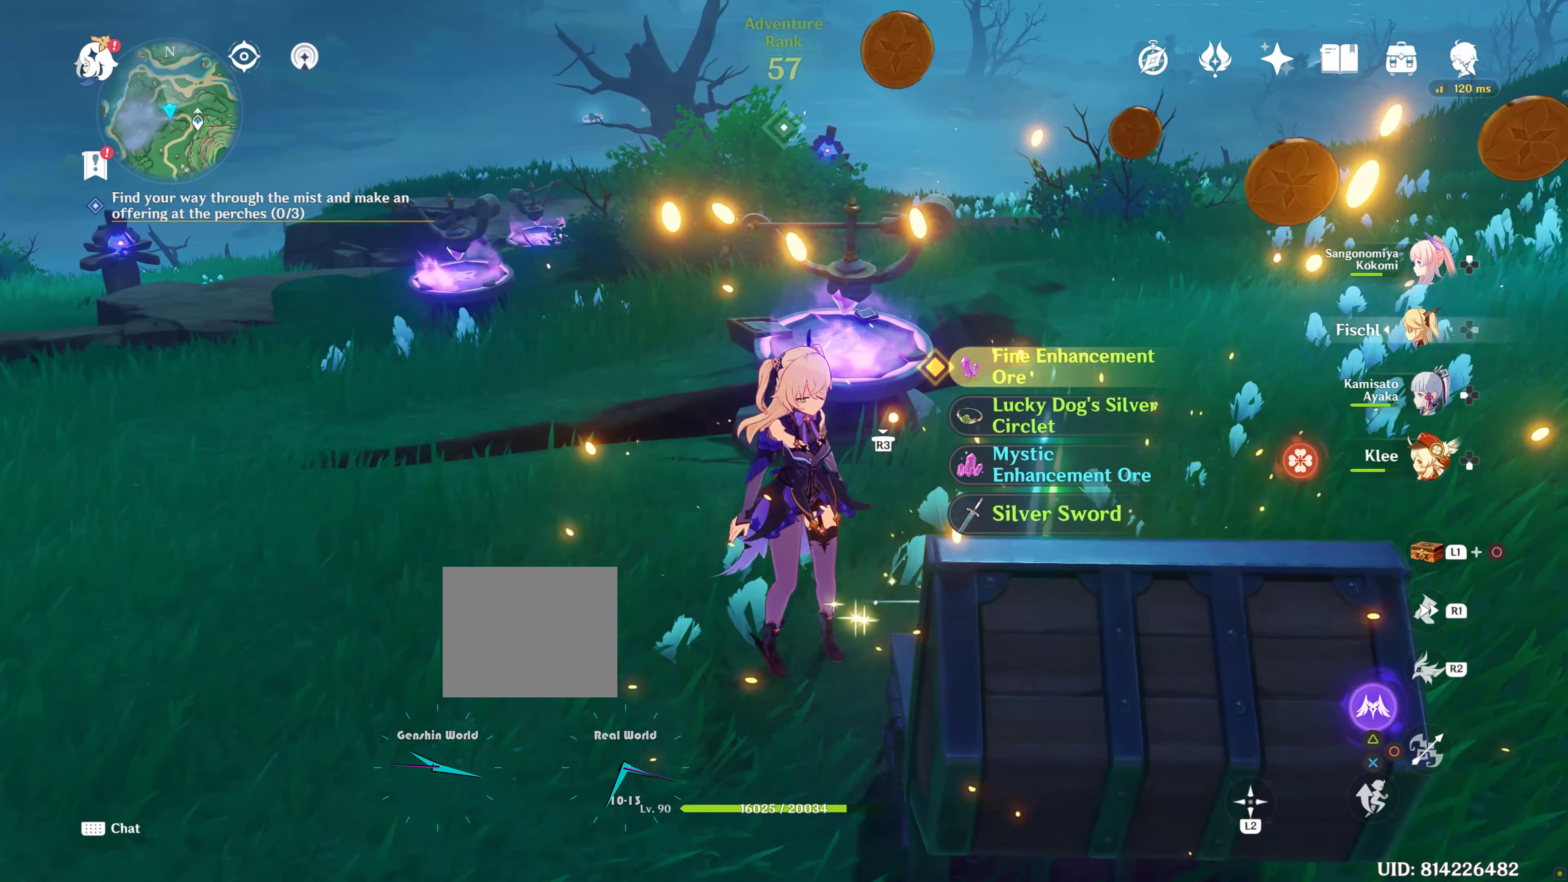
{"buttons": [], "left_stick": "down-right", "right_stick": "center", "events": [[50, "SQUARE", "up"], [100, "SQUARE", "down"], [200, "SQUARE", "up"], [450, "SQUARE", "down"], [500, "SQUARE", "up"]]}
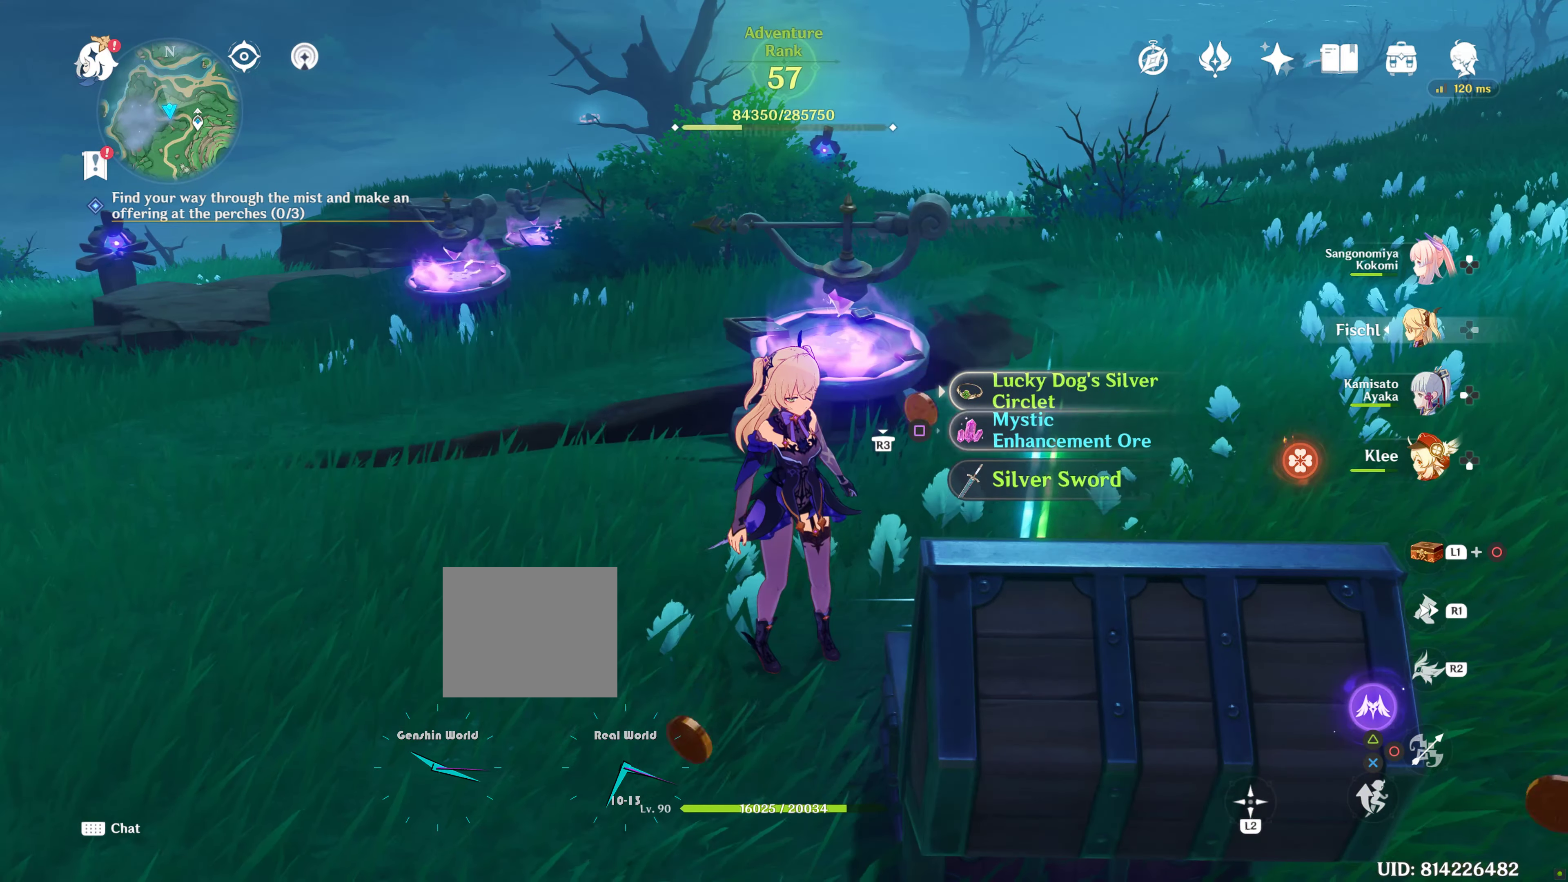
{"buttons": ["SQUARE"], "left_stick": "down-right", "right_stick": "center", "events": [[267, "SQUARE", "down"], [300, "SQUARE", "up"], [450, "SQUARE", "down"]]}
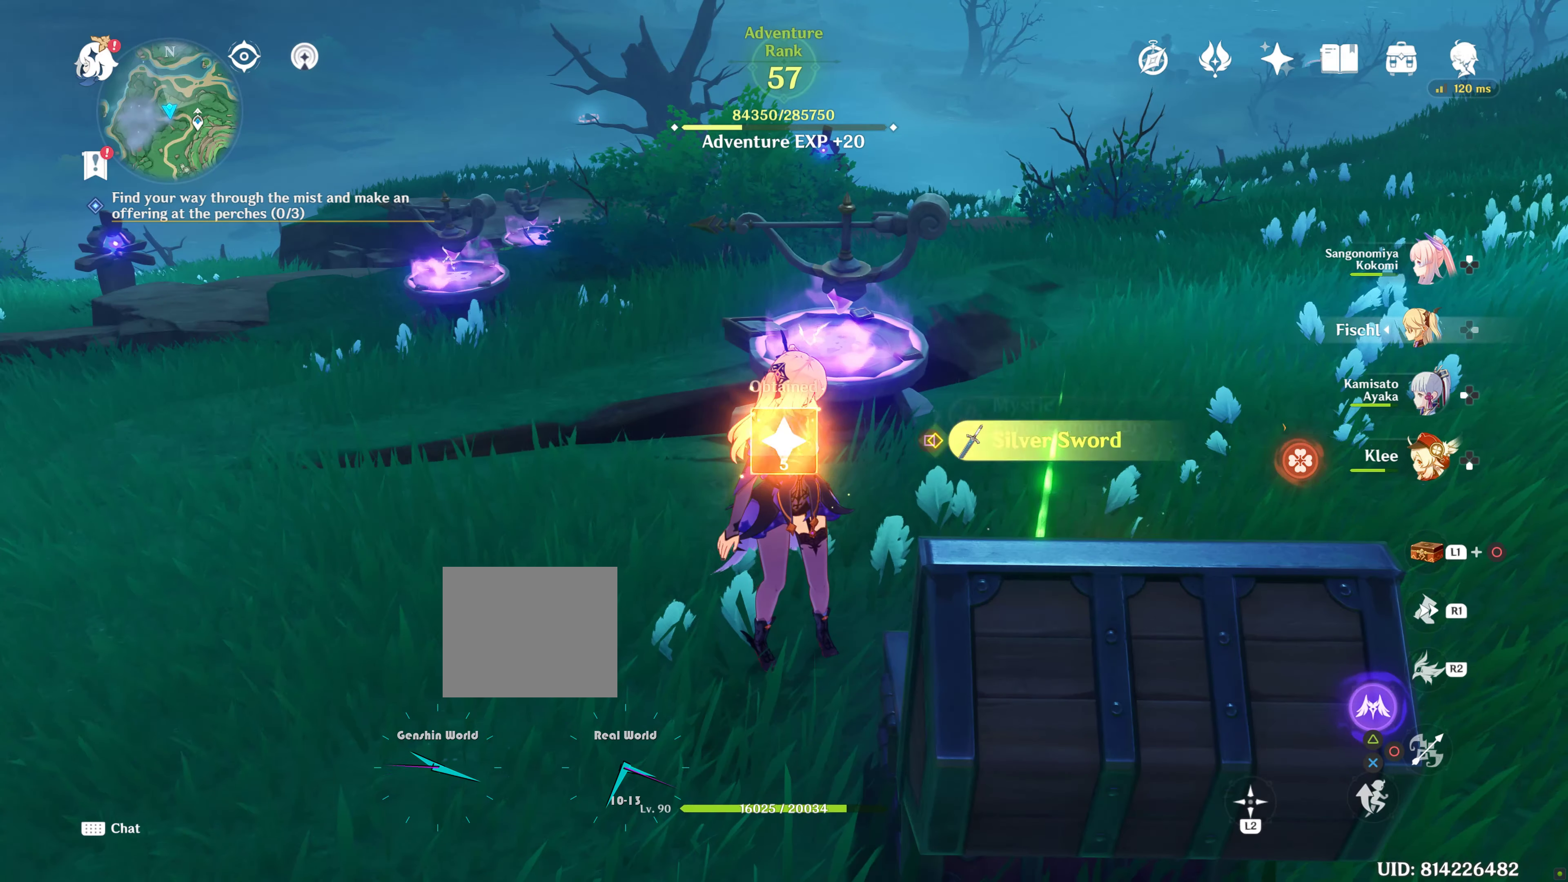
{"buttons": [], "left_stick": "down-right", "right_stick": "center", "events": [[183, "SQUARE", "up"], [217, "SQUARE", "down"], [367, "SQUARE", "up"], [400, "SQUARE", "down"], [483, "SQUARE", "up"]]}
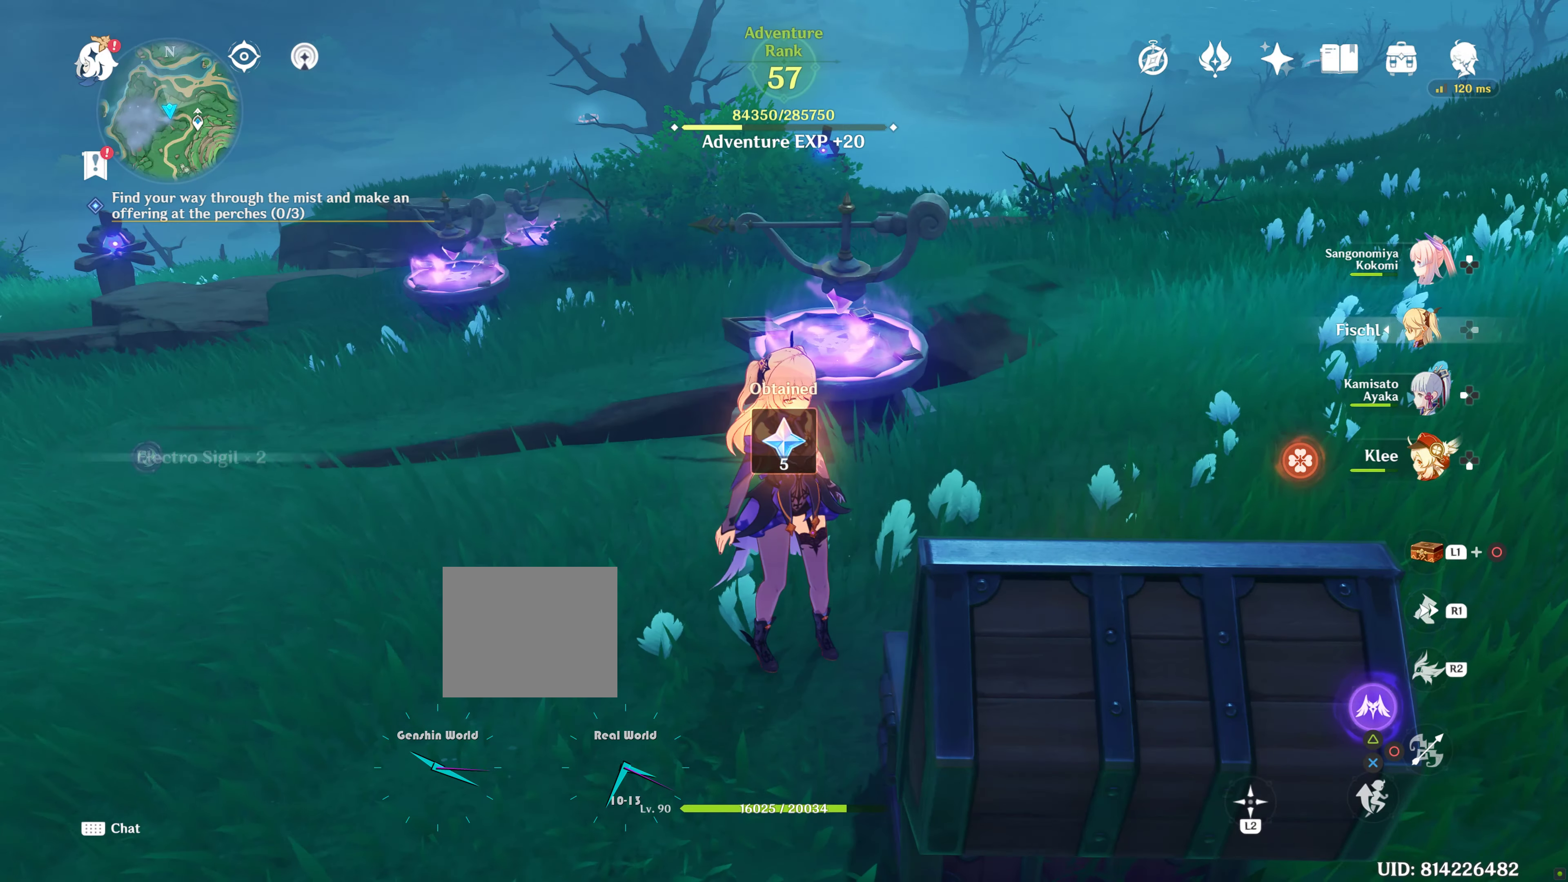
{"buttons": [], "left_stick": "up-right", "right_stick": "center", "events": [[50, "SQUARE", "down"], [283, "SQUARE", "up"], [300, "left_stick", "up-right"]]}
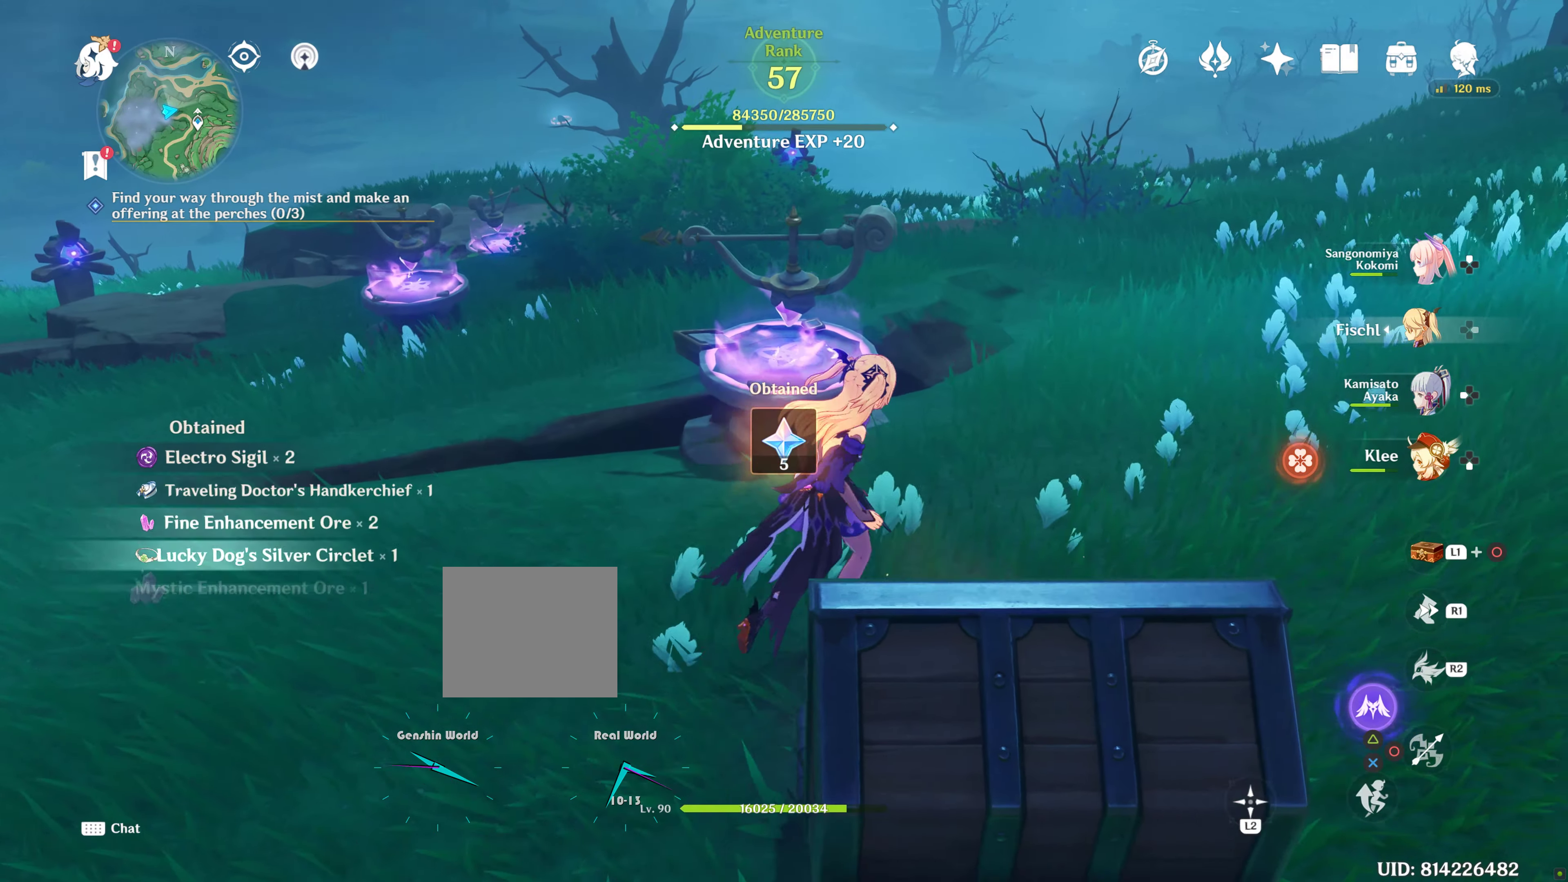
{"buttons": [], "left_stick": "center", "right_stick": "center", "events": [[250, "right_stick", "left"], [283, "left_stick", "right"], [450, "left_stick", "center"], [450, "right_stick", "center"]]}
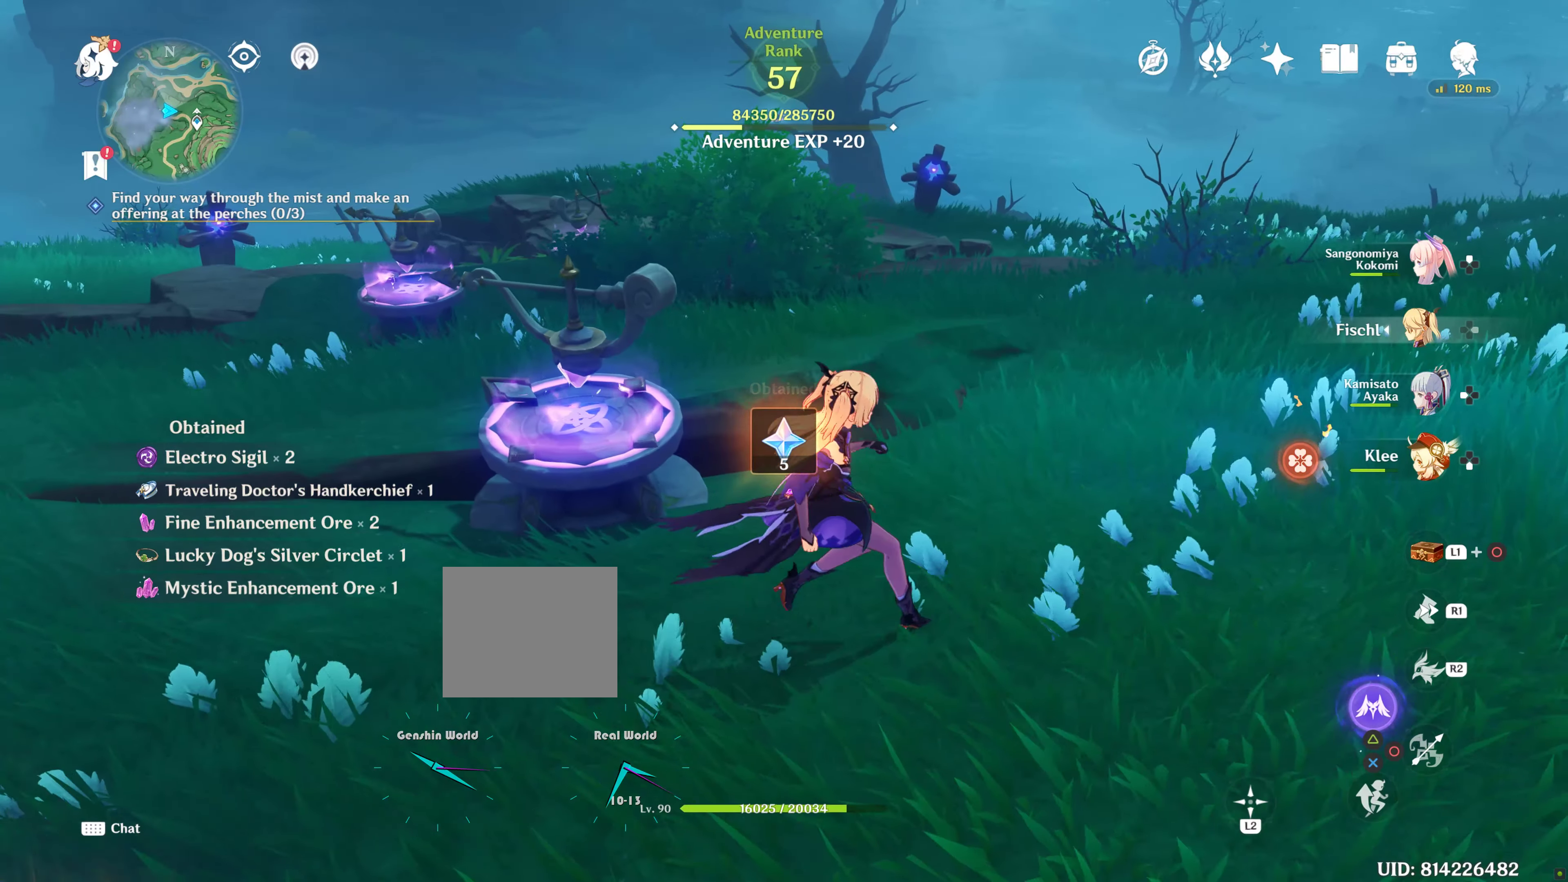
{"buttons": [], "left_stick": "center", "right_stick": "center", "events": []}
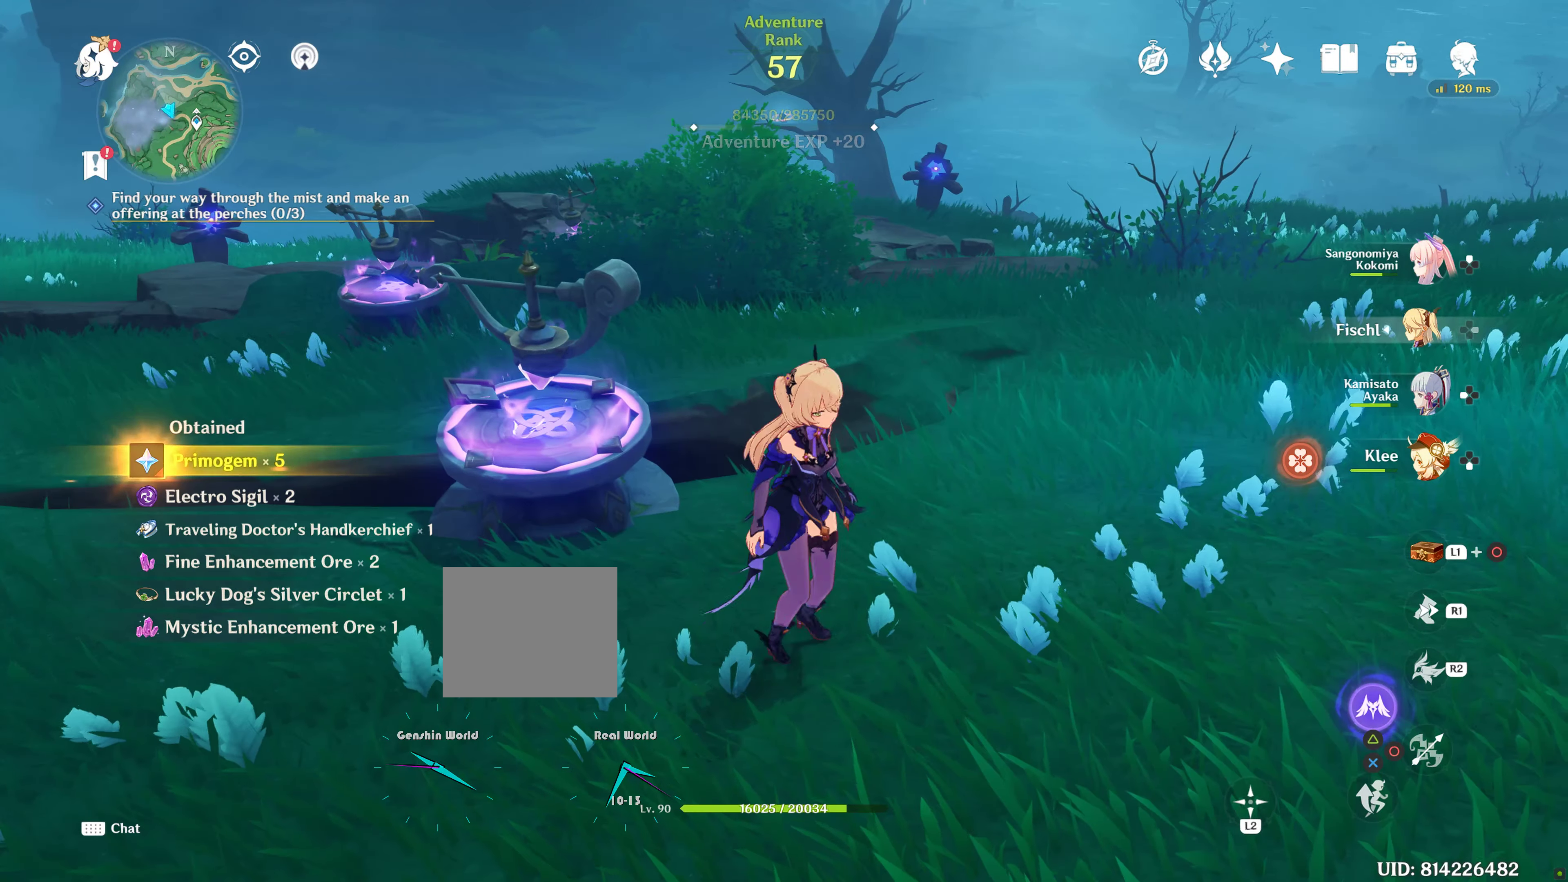
{"buttons": [], "left_stick": "center", "right_stick": "center", "events": [[67, "left_stick", "down"], [133, "left_stick", "center"], [133, "right_stick", "up-left"], [250, "L2", "down"], [250, "right_stick", "center"], [317, "L2", "up"]]}
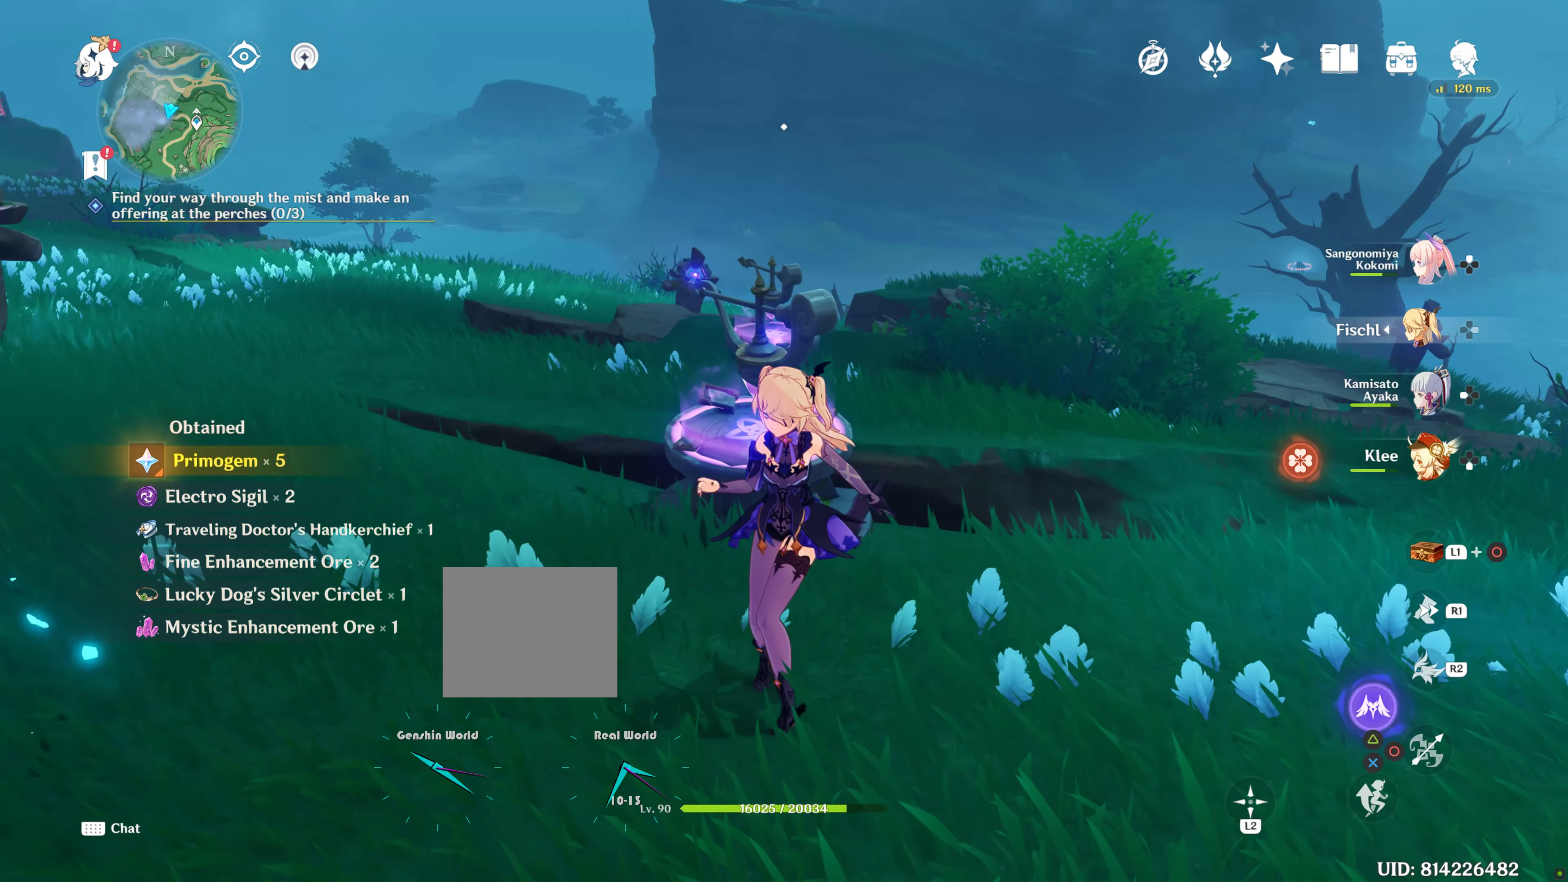
{"buttons": [], "left_stick": "center", "right_stick": "center", "events": [[117, "right_stick", "up-left"], [317, "right_stick", "center"]]}
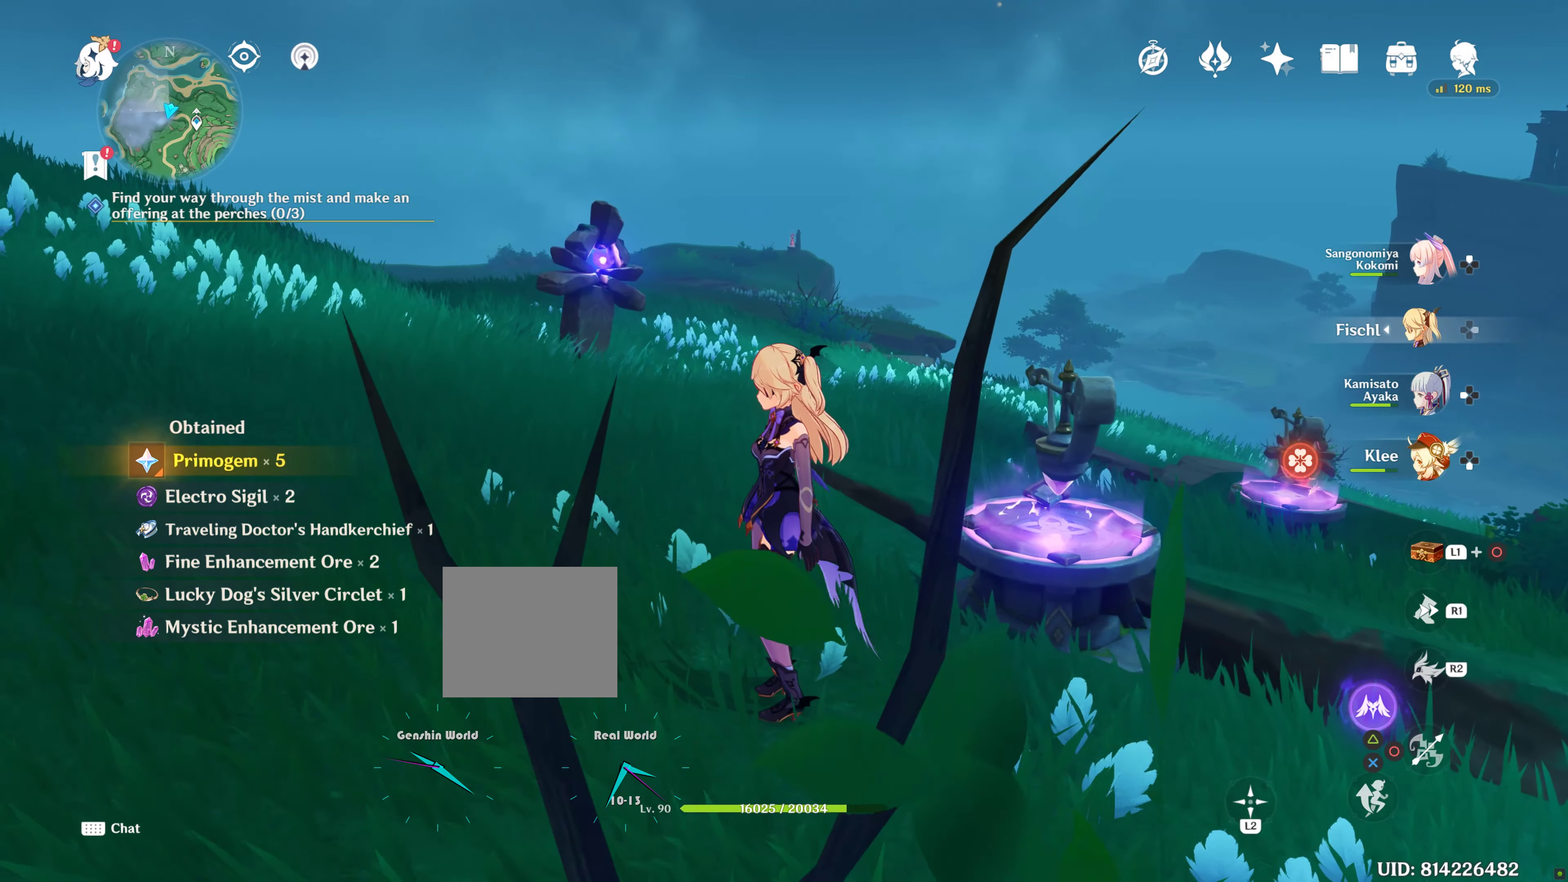
{"buttons": [], "left_stick": "center", "right_stick": "up-left", "events": [[467, "right_stick", "up-left"]]}
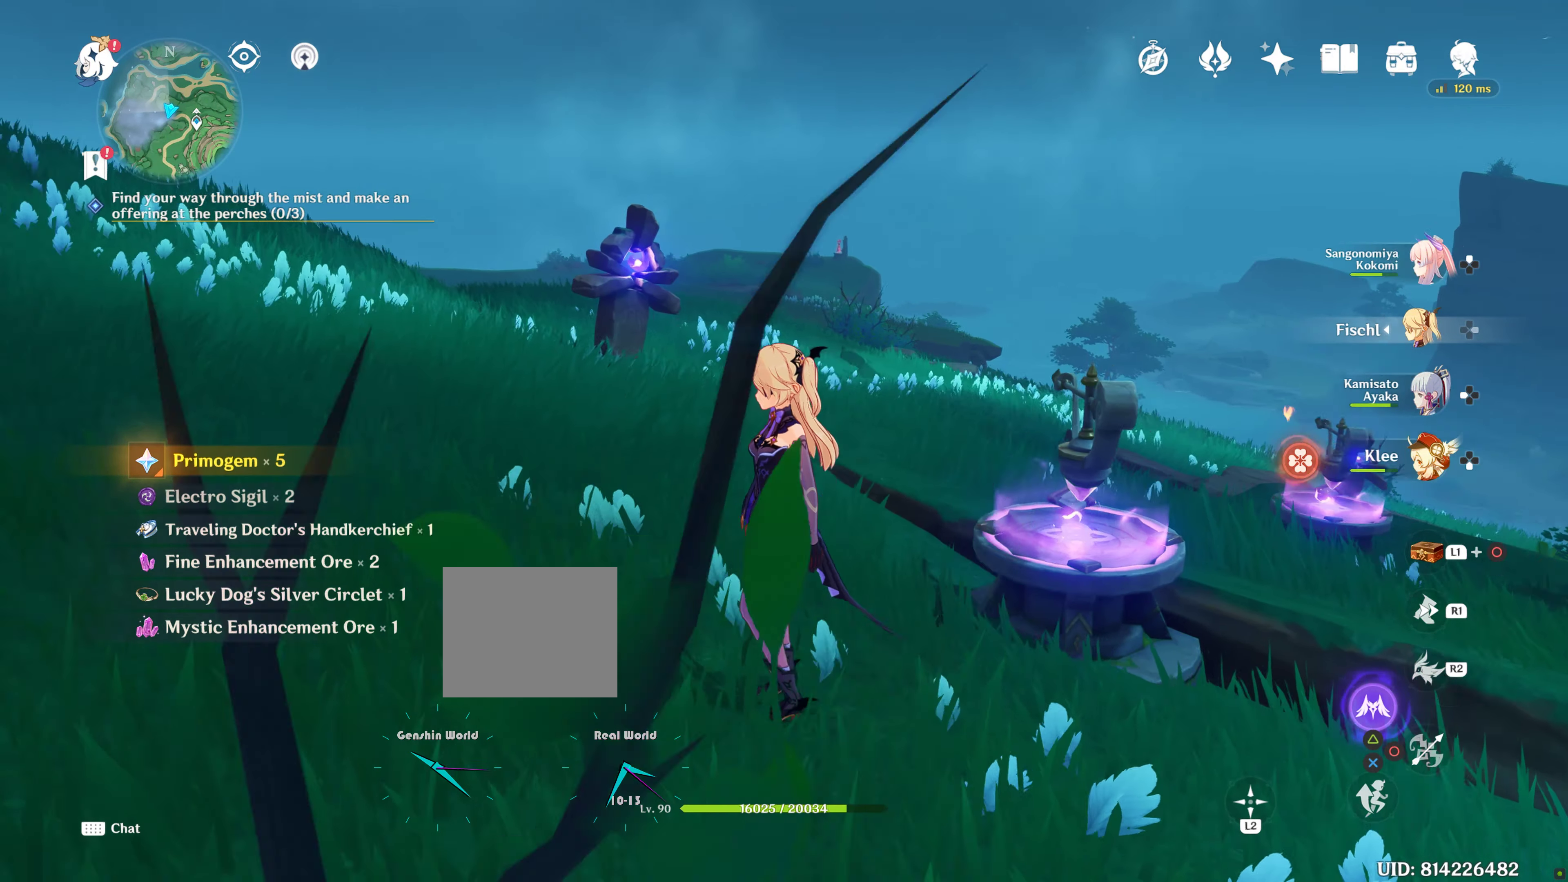
{"buttons": [], "left_stick": "center", "right_stick": "center", "events": [[283, "right_stick", "center"]]}
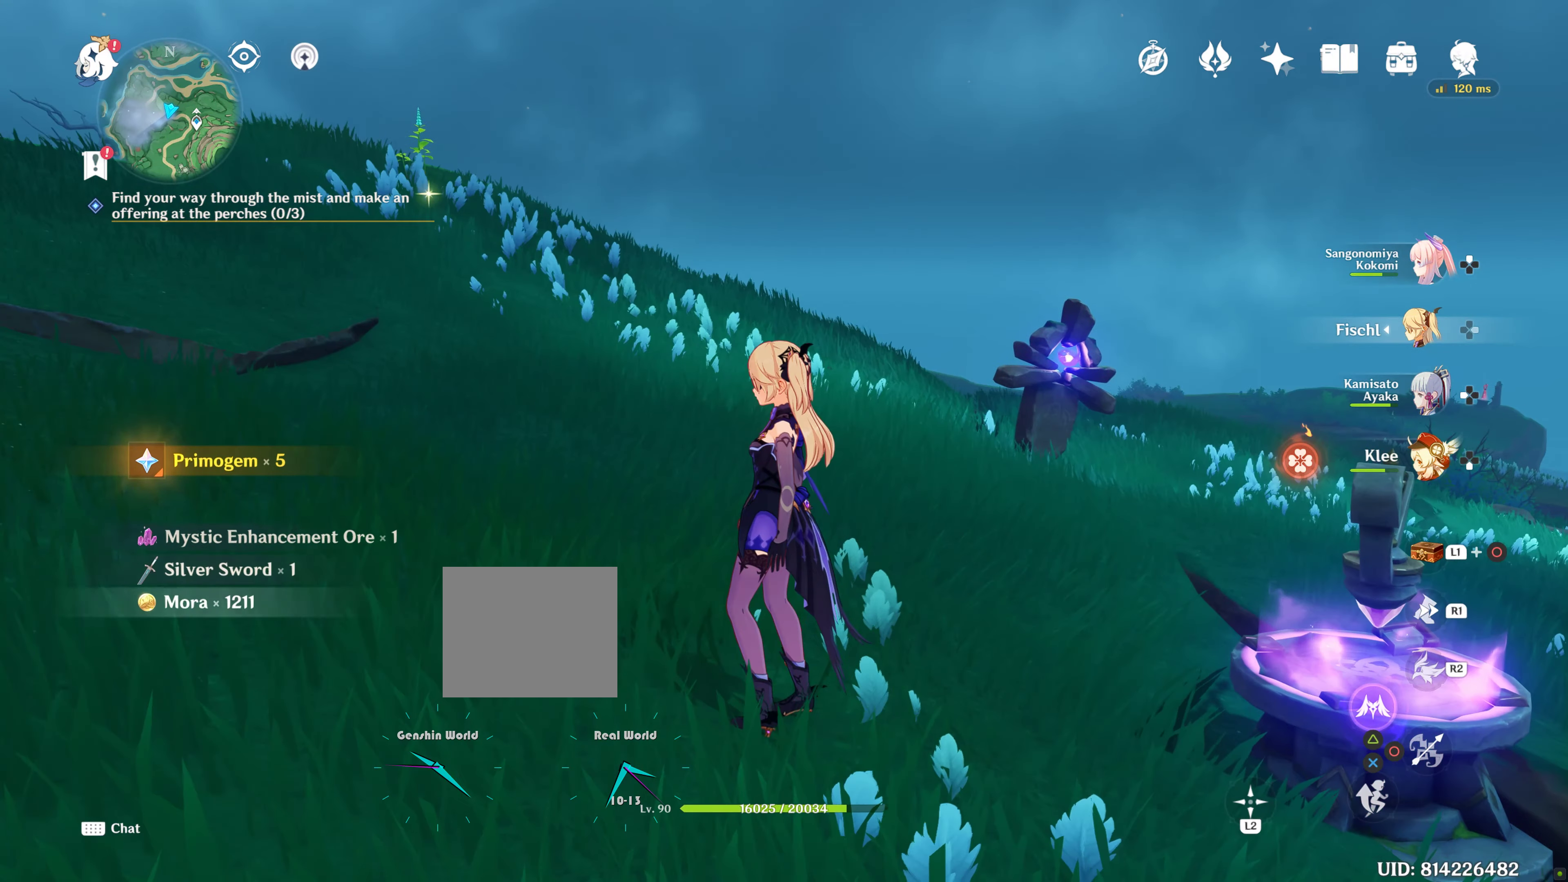
{"buttons": [], "left_stick": "center", "right_stick": "center", "events": []}
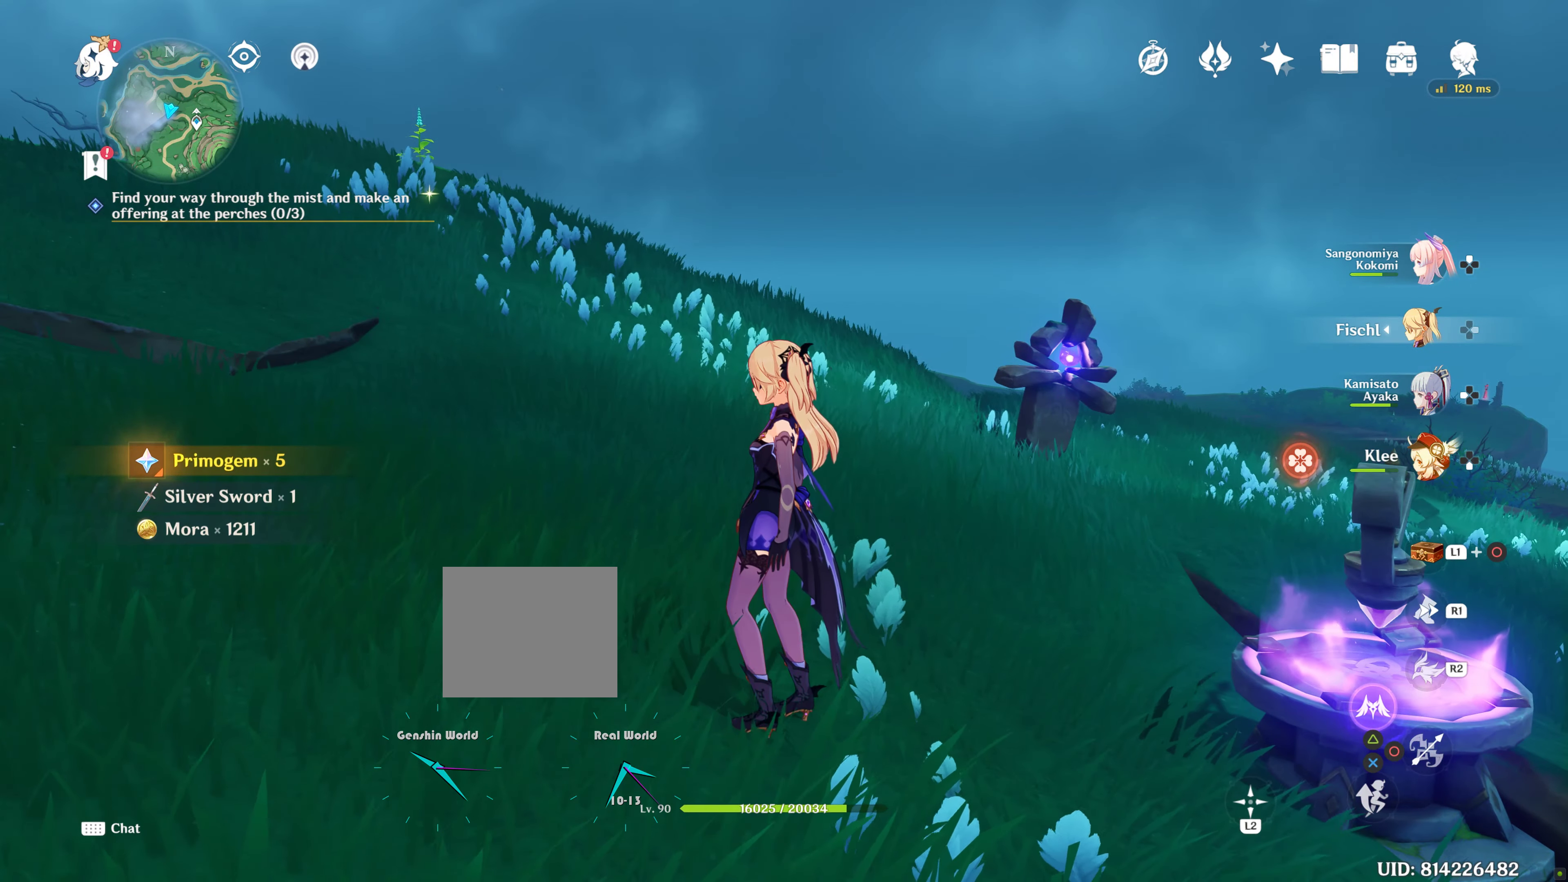
{"buttons": ["L1"], "left_stick": "center", "right_stick": "center", "events": [[400, "L1", "down"]]}
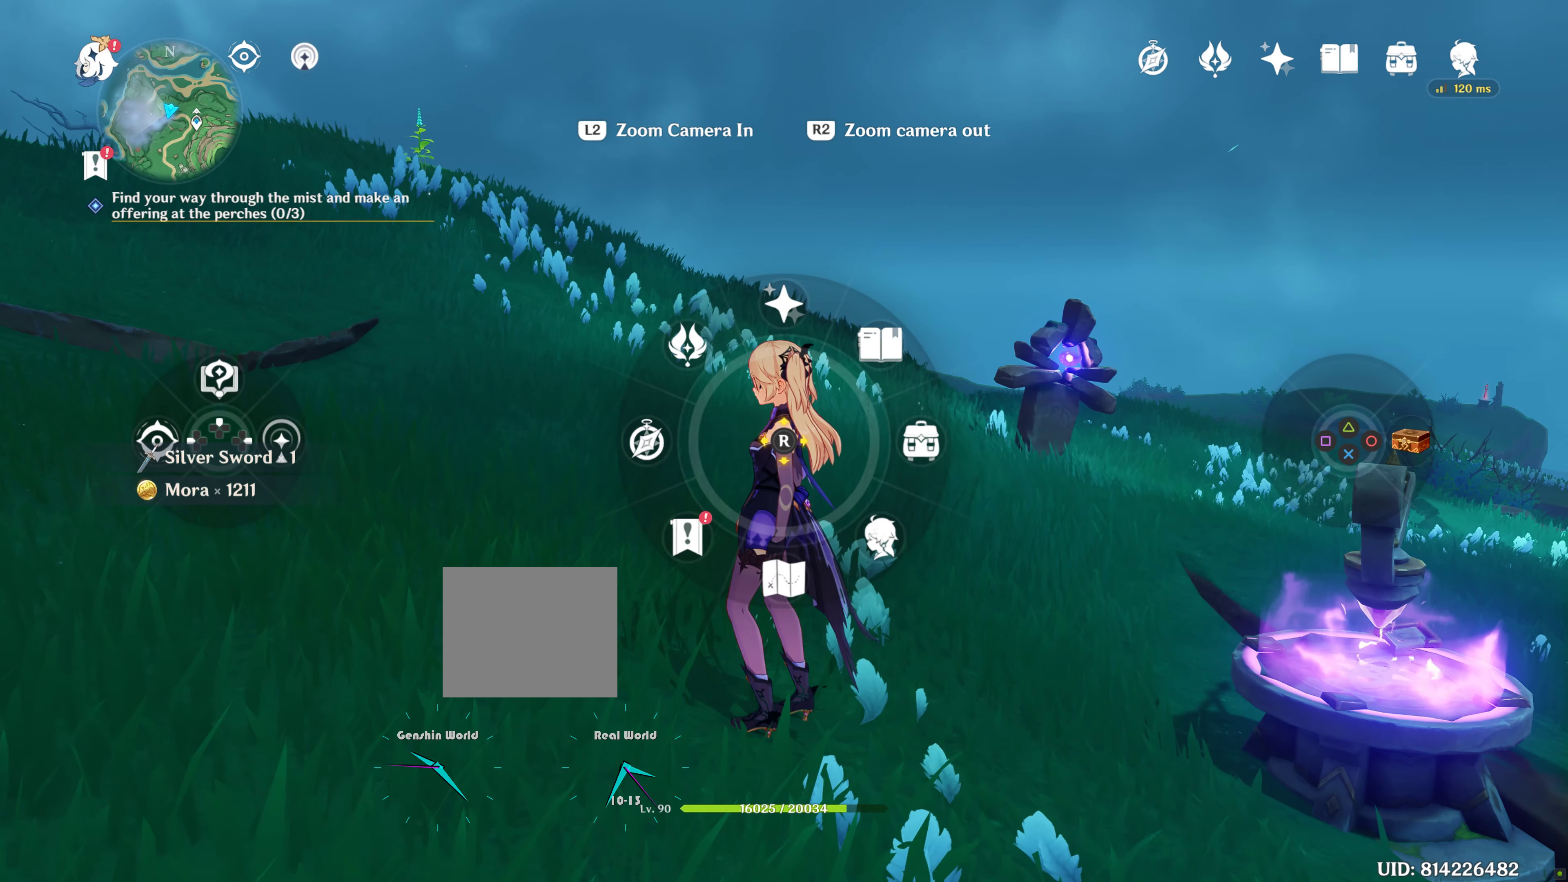
{"buttons": ["L1"], "left_stick": "center", "right_stick": "center", "events": [[150, "right_stick", "down"], [250, "right_stick", "center"]]}
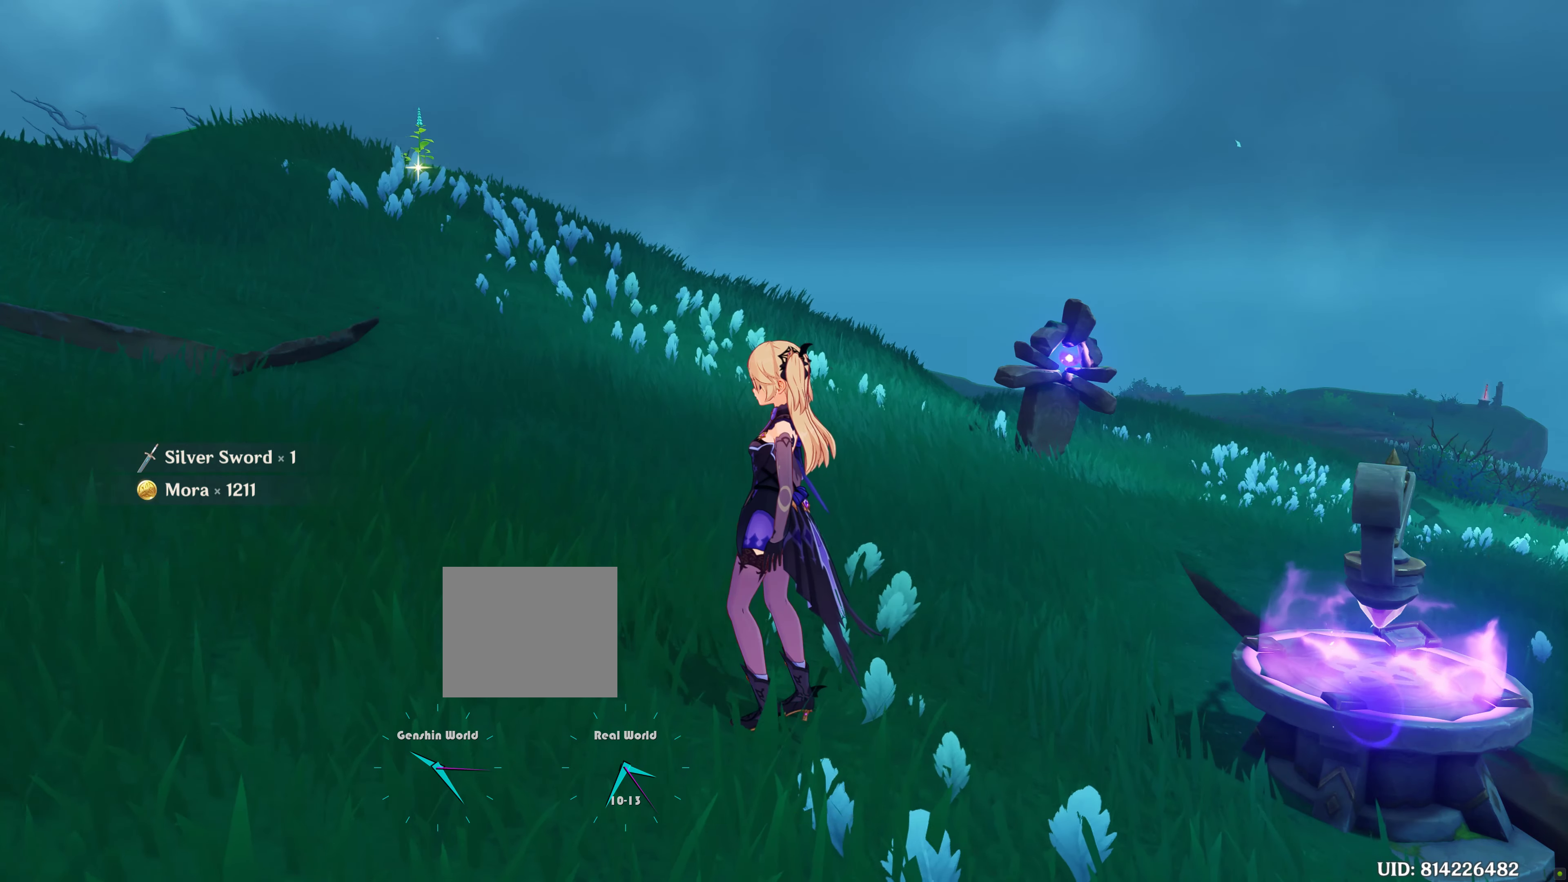
{"buttons": [], "left_stick": "center", "right_stick": "center", "events": [[150, "L1", "up"]]}
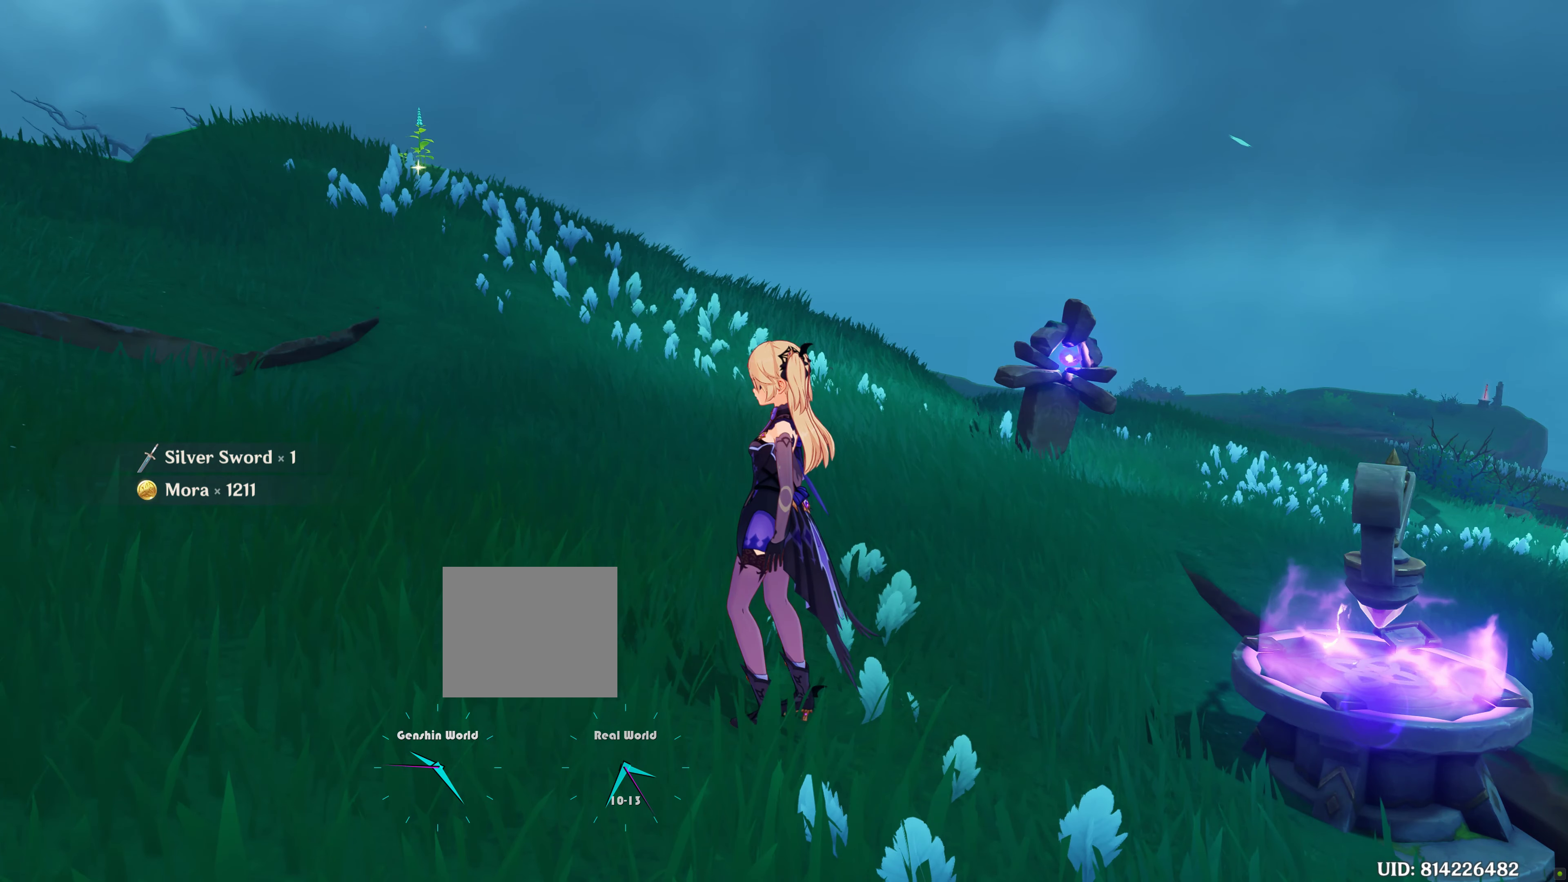
{"buttons": [], "left_stick": "center", "right_stick": "center", "events": []}